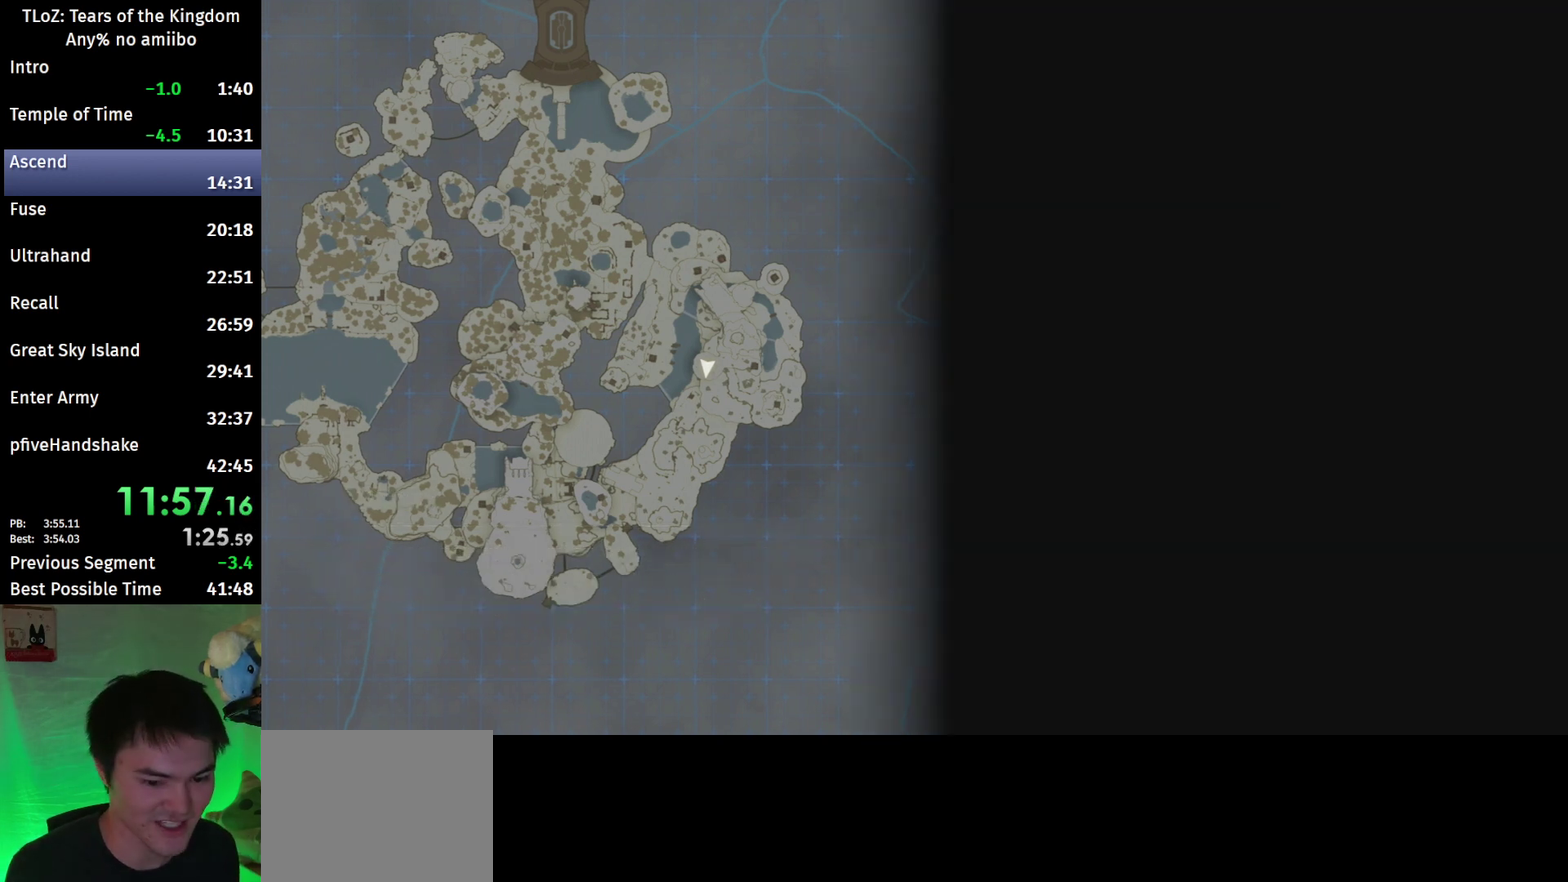
Gameplay with a controller (Nintendo layout); each line is a JSON object with the inputs held at the frame after it. This overlay highlights the sticks when they move; stick clicks (L3 R3) are not distinguishable. Not read: L3 R3.
{"buttons": ["X"], "left_stick": "center", "right_stick": "center"}
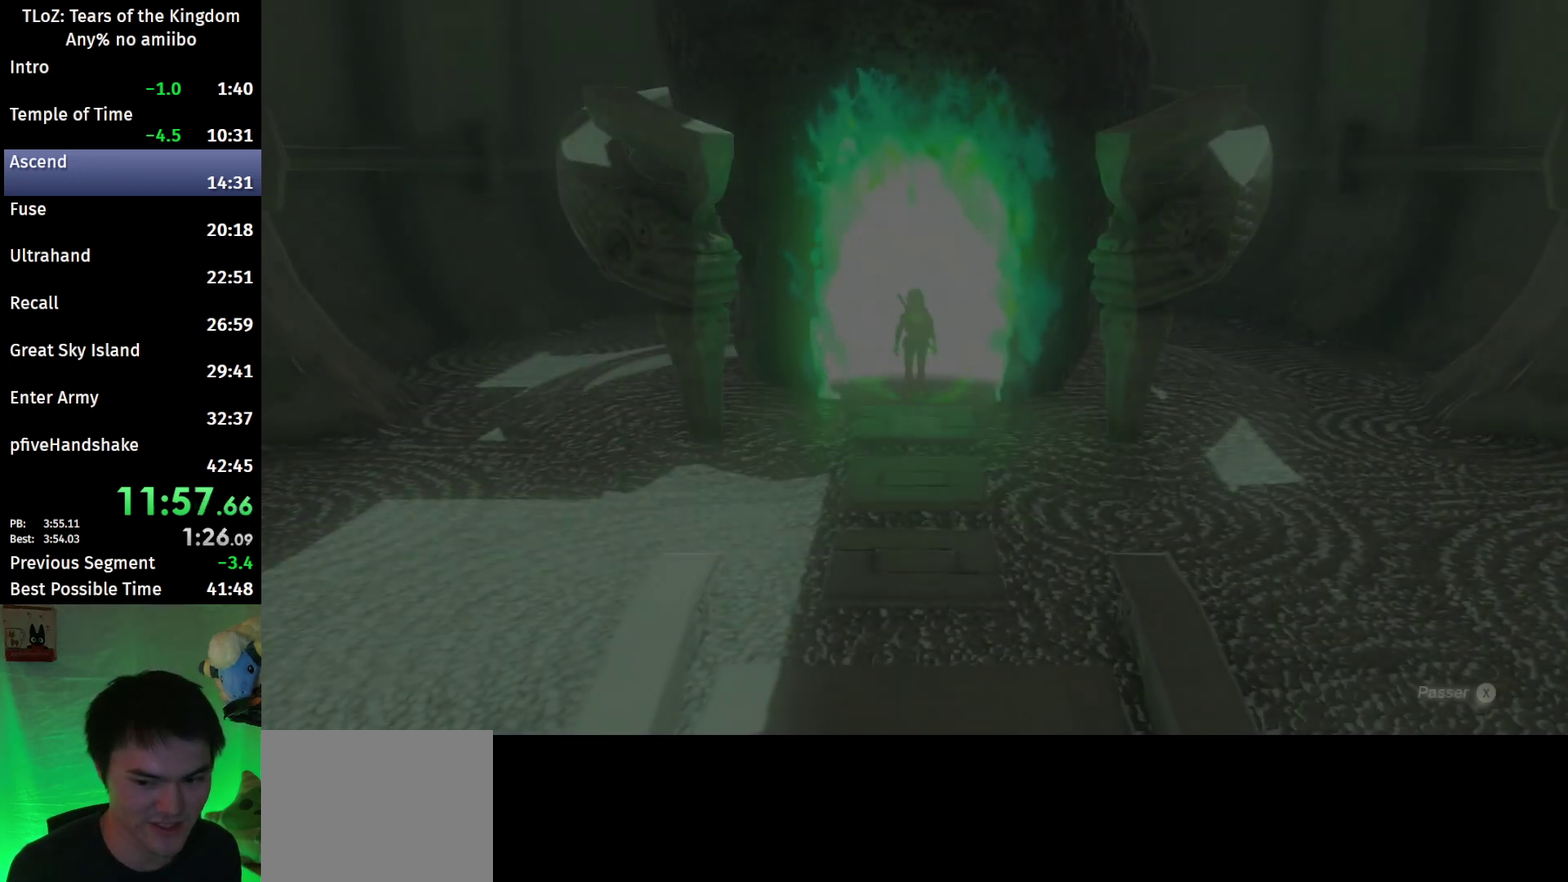
{"buttons": ["X"], "left_stick": "center", "right_stick": "center"}
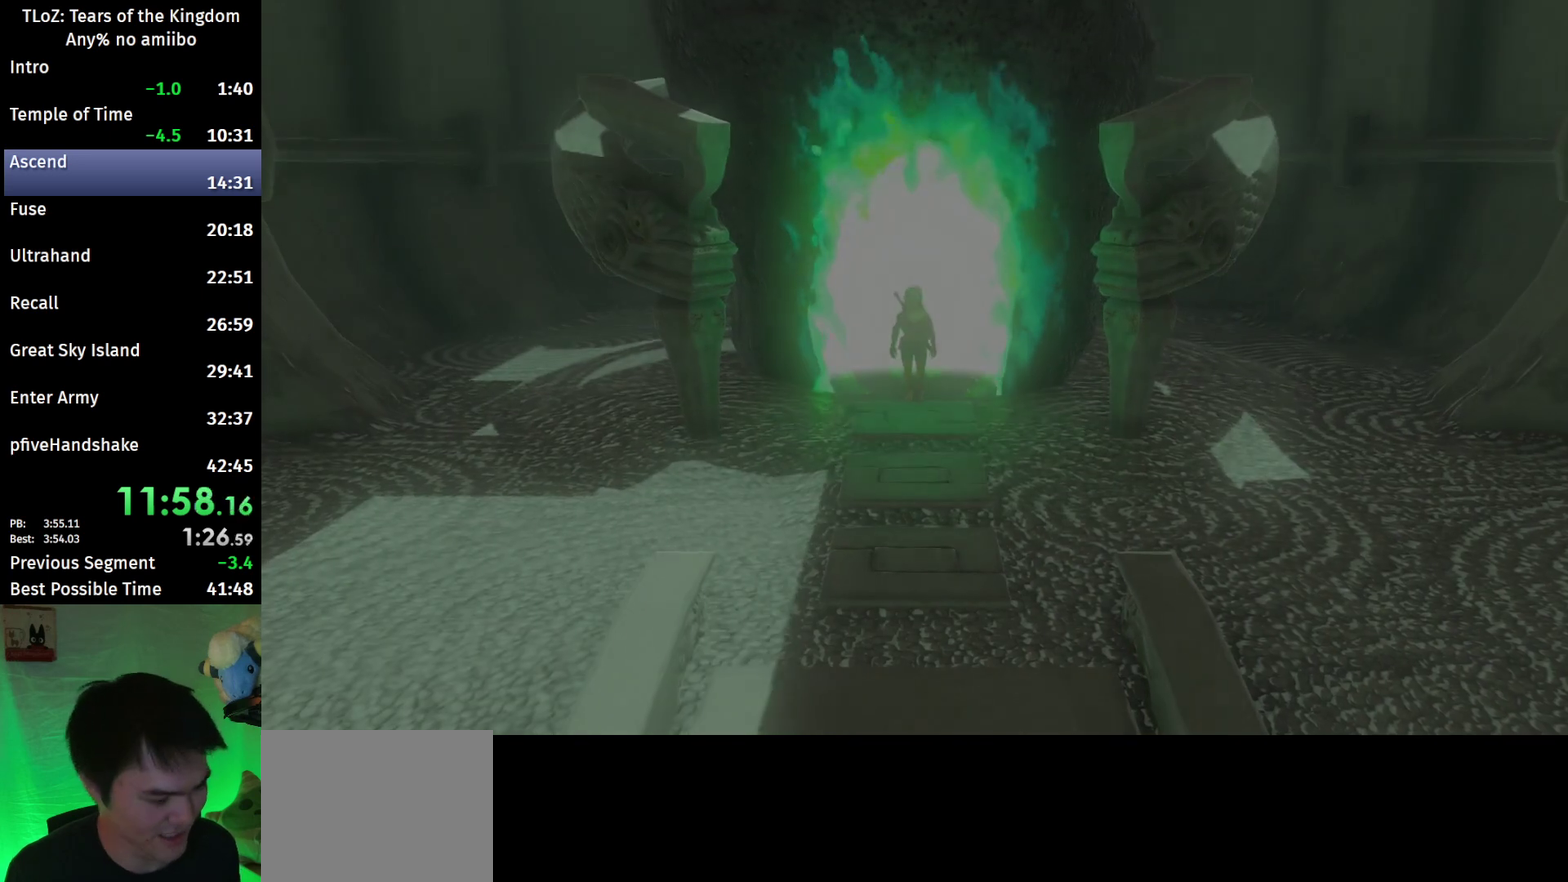
{"buttons": [], "left_stick": "center", "right_stick": "center"}
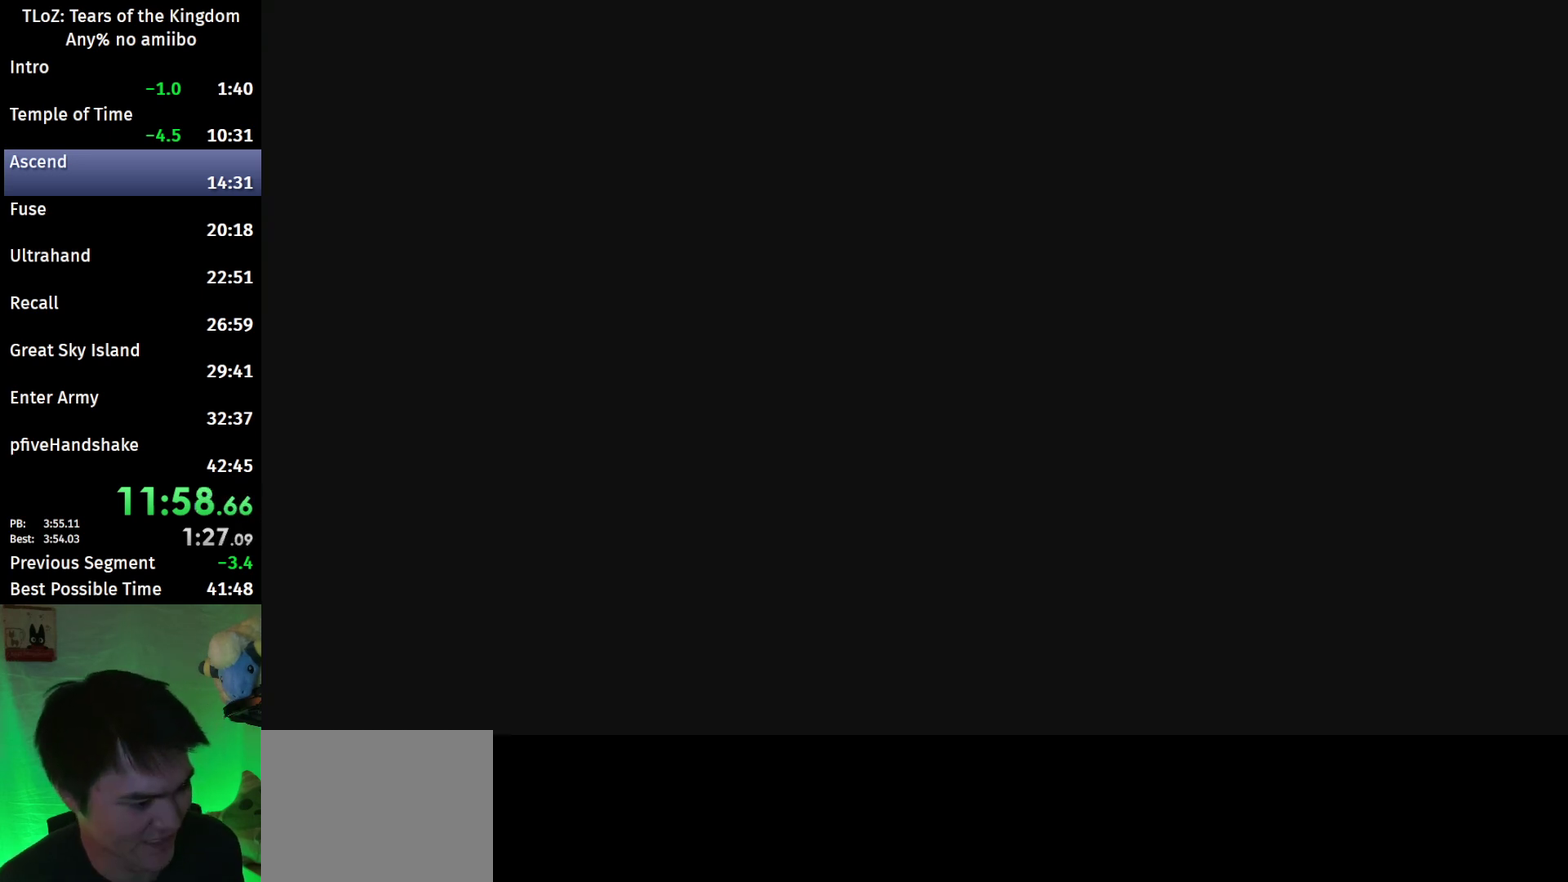
{"buttons": [], "left_stick": "center", "right_stick": "center"}
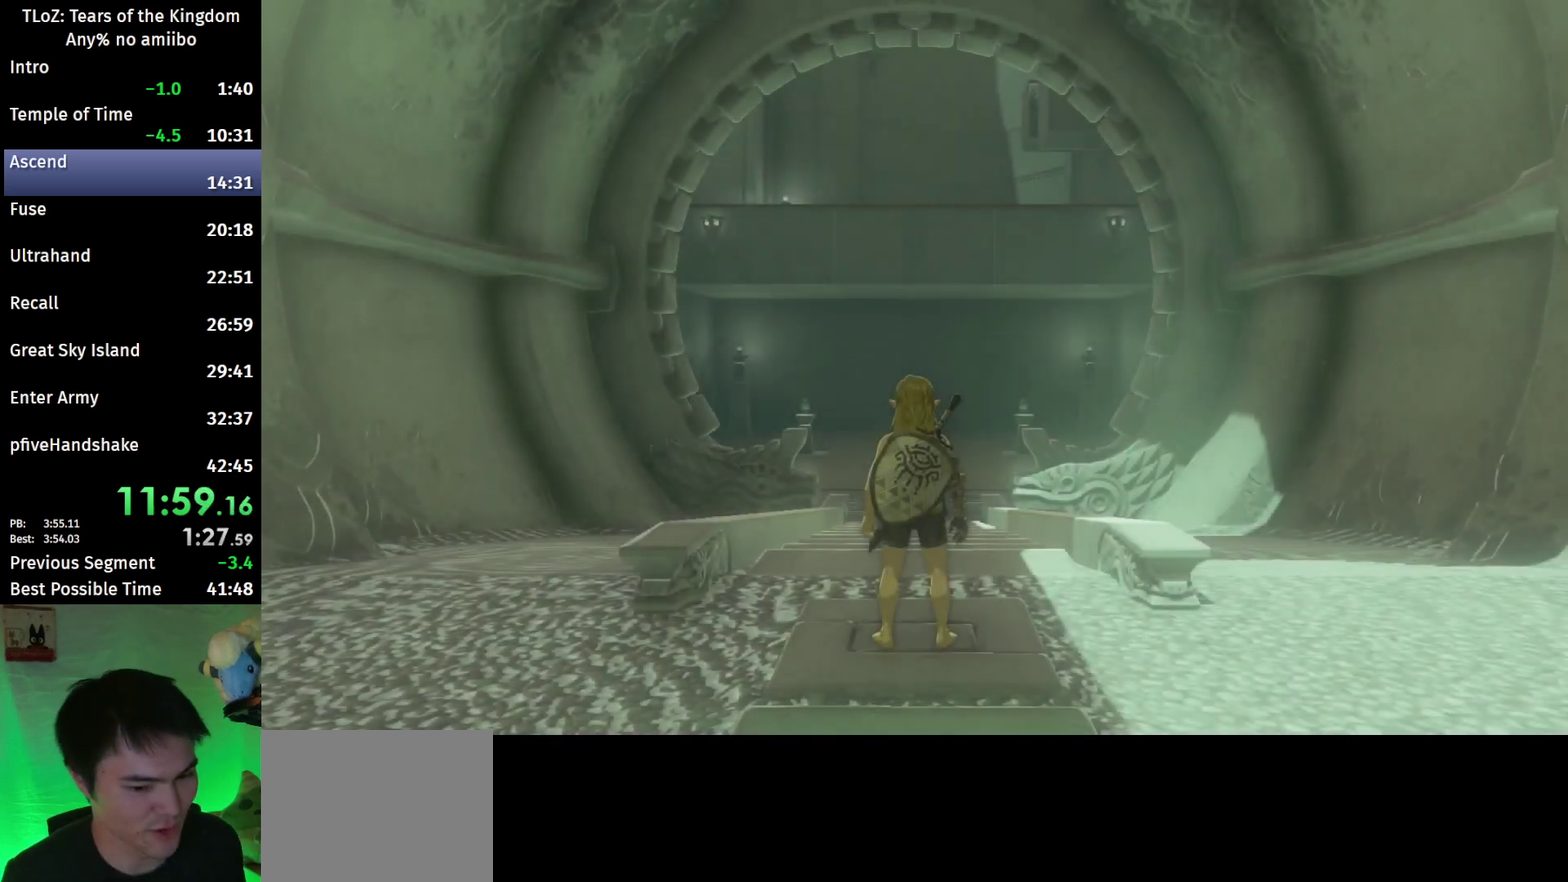
{"buttons": [], "left_stick": "center", "right_stick": "center"}
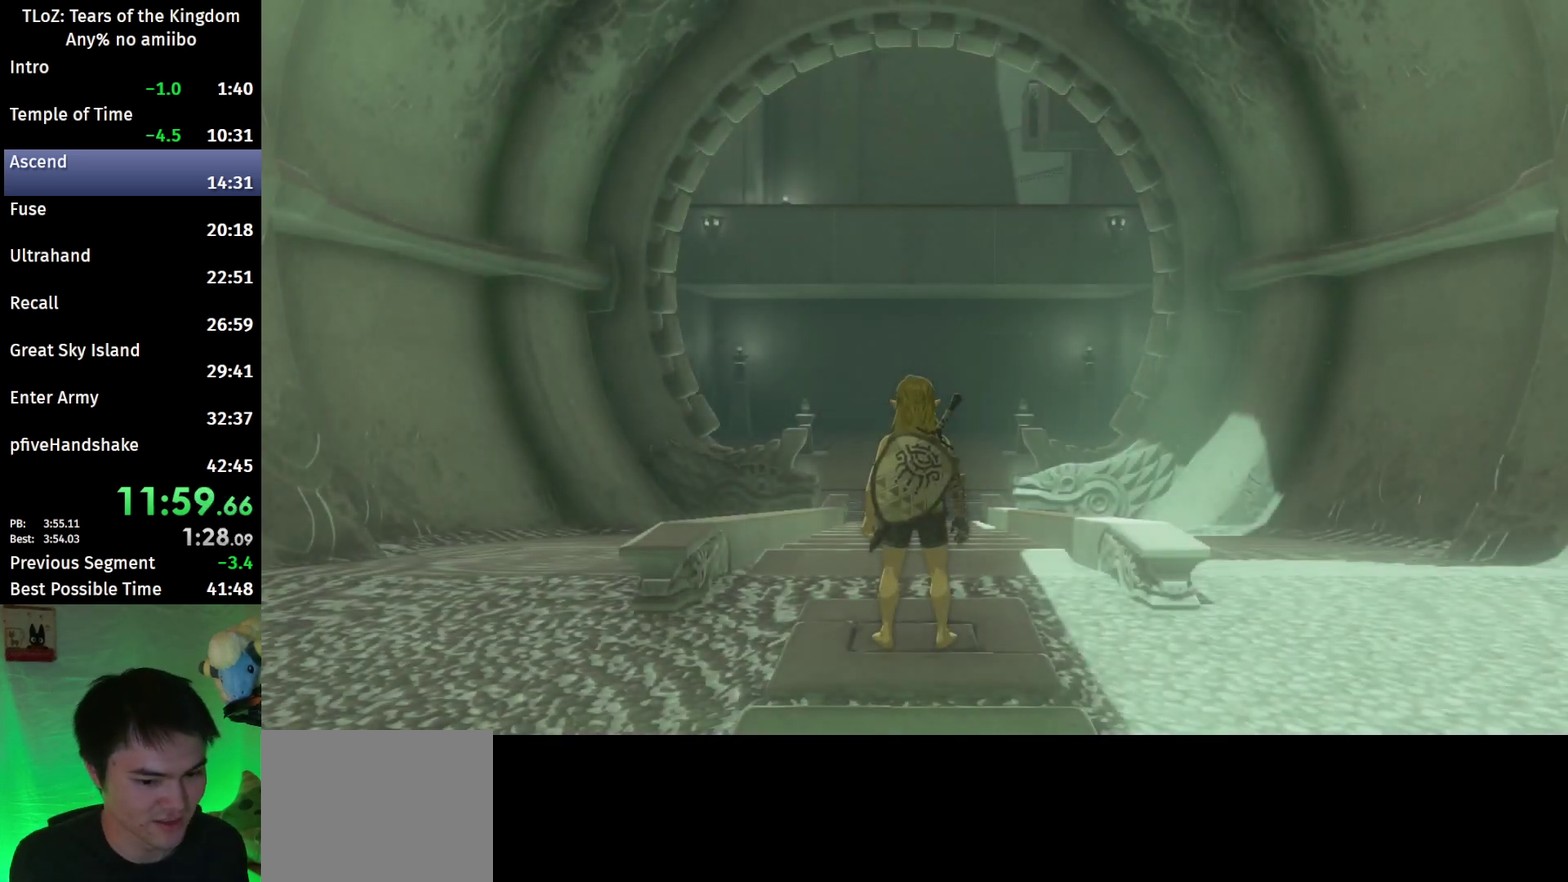
{"buttons": [], "left_stick": "center", "right_stick": "center"}
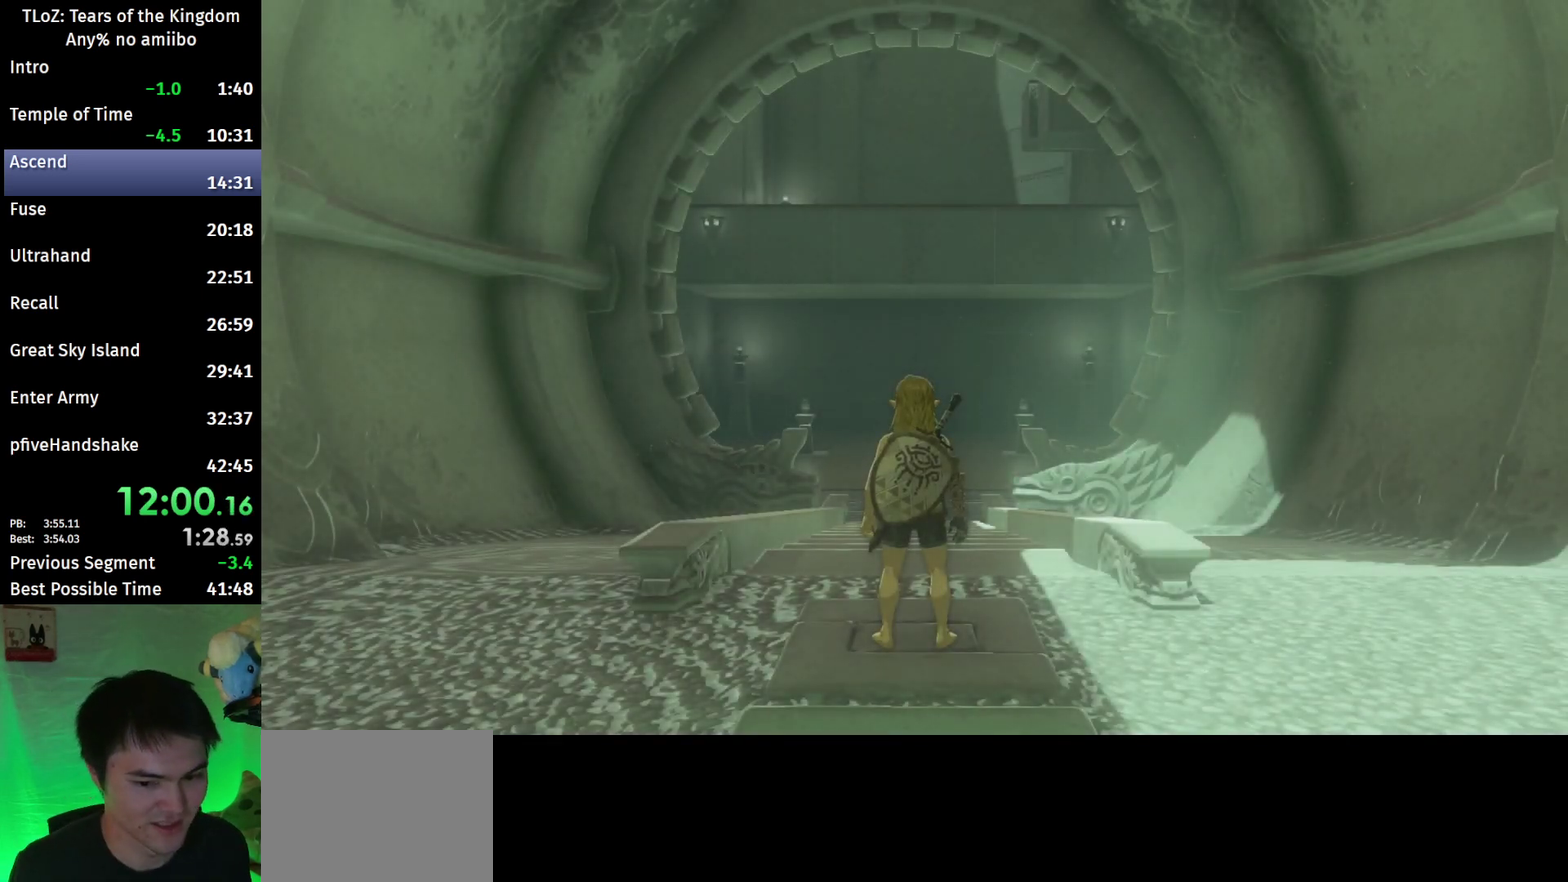
{"buttons": [], "left_stick": "center", "right_stick": "center"}
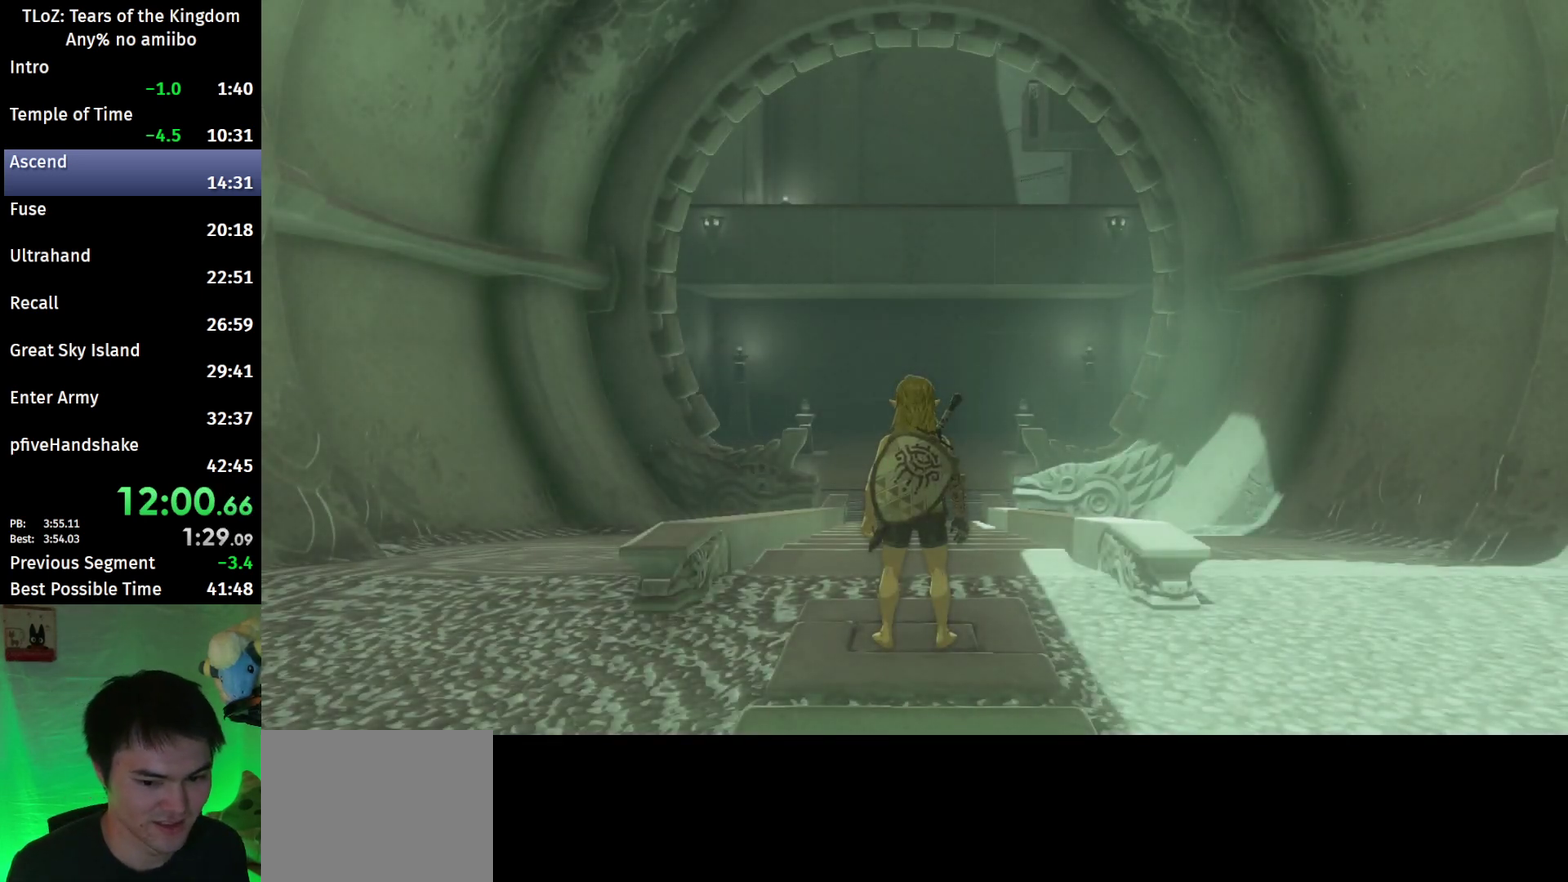
{"buttons": [], "left_stick": "center", "right_stick": "center"}